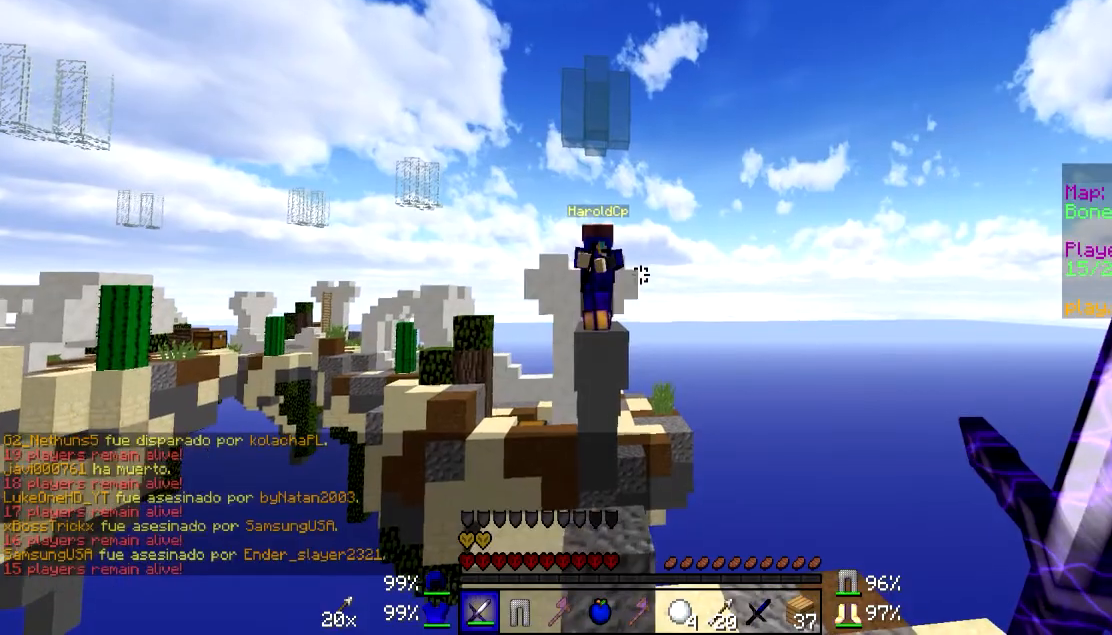
Gameplay with keyboard and mouse; each line is a JSON object with the keys and mouse buttons held at the frame after it. "events" lists presses ("down") and releases ("up") of "a", "d", "s", "w", "mouse_left" and "mouse_right" between this image and that frame as [ms after this image, input, new state], when the widget could be followed in between. "mouse_left", "mouse_right" = the "left", "right" buttons of the "mouse" list. No other keys are recorded. Fast repeated clicks can show as one long hold. Mouse movement is not recorded.
{"keys": ["w"], "mouse": [], "events": [[333, "w", "down"]]}
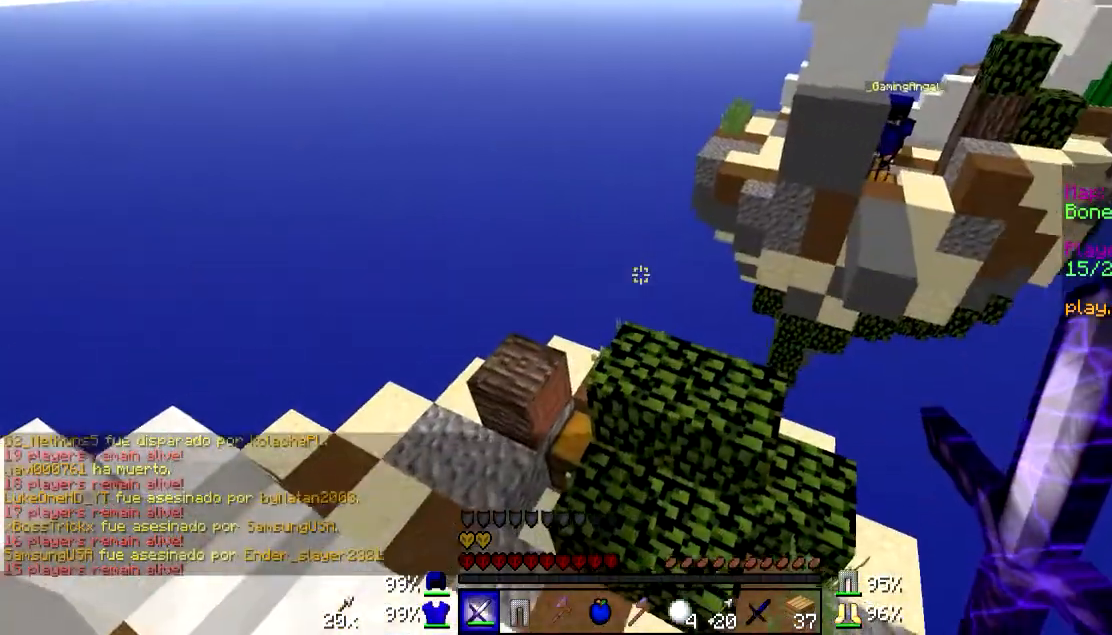
{"keys": ["a", "w"], "mouse": [], "events": [[333, "a", "down"]]}
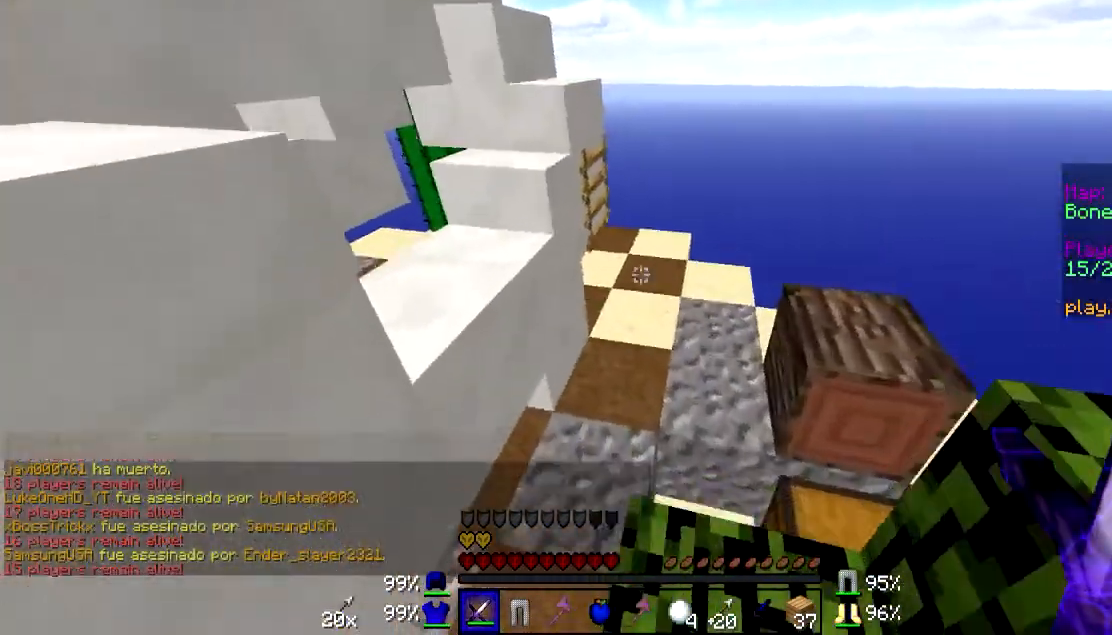
{"keys": ["w"], "mouse": [], "events": [[183, "a", "up"]]}
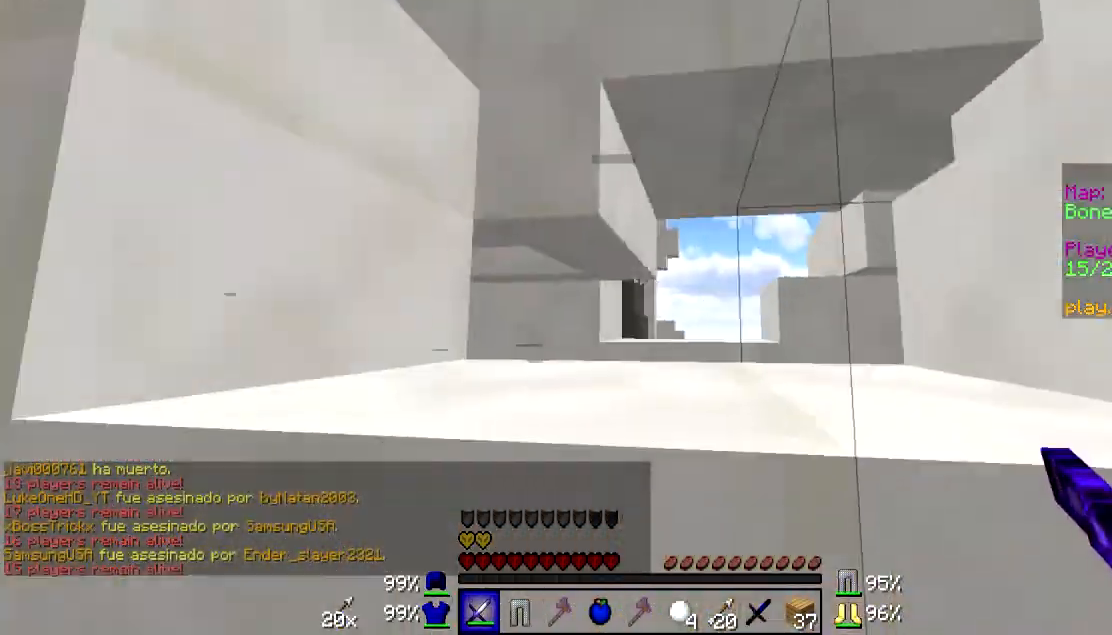
{"keys": ["a", "w"], "mouse": [], "events": [[50, "a", "down"]]}
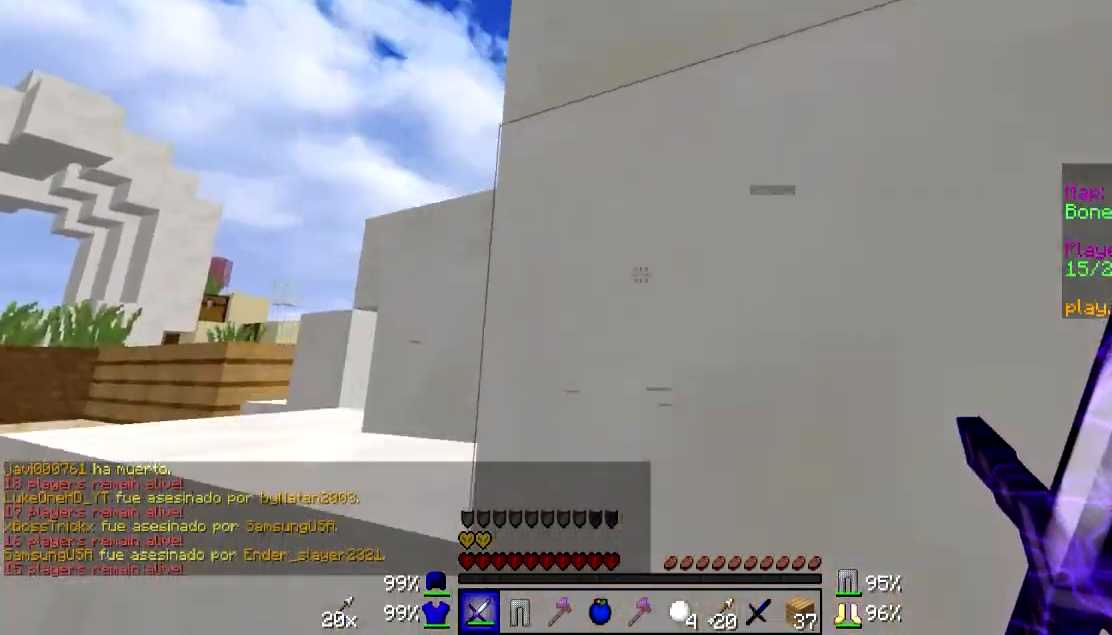
{"keys": ["d"], "mouse": [], "events": [[150, "w", "up"], [300, "s", "down"], [350, "a", "up"], [350, "d", "down"], [350, "s", "up"]]}
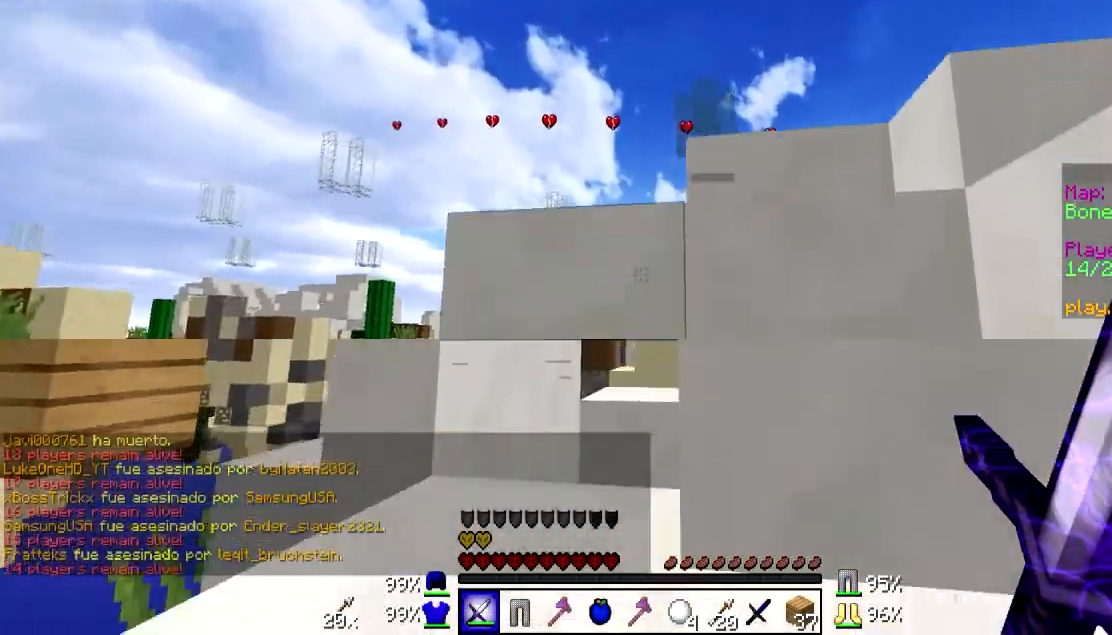
{"keys": ["d"], "mouse": [], "events": [[150, "w", "down"], [400, "w", "up"]]}
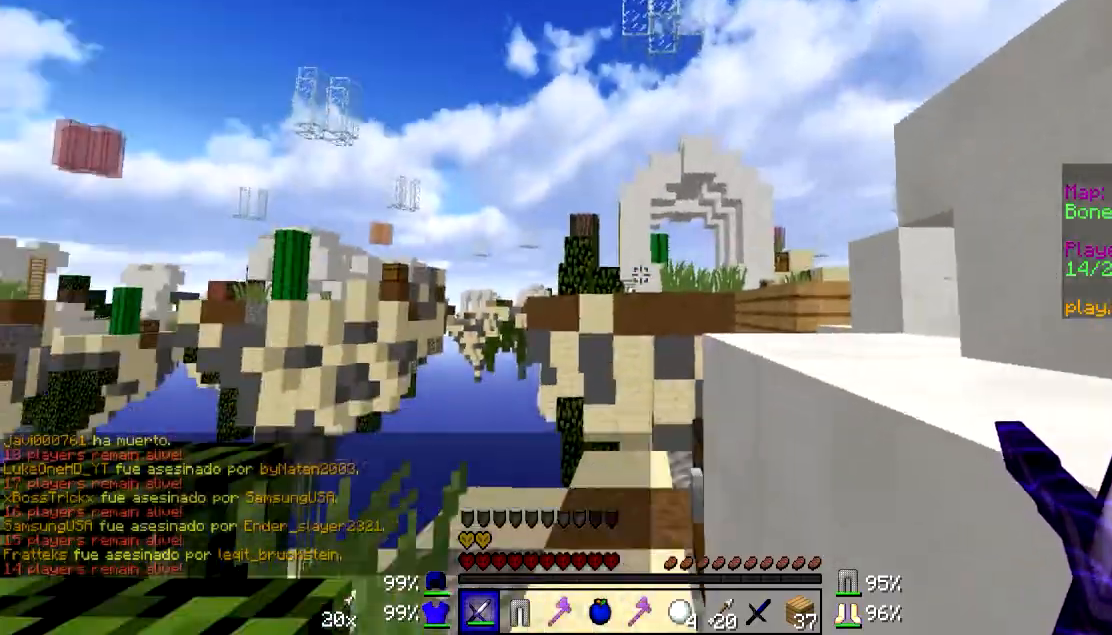
{"keys": [], "mouse": [], "events": [[50, "s", "down"], [150, "a", "down"], [200, "d", "up"], [350, "s", "up"], [433, "a", "up"]]}
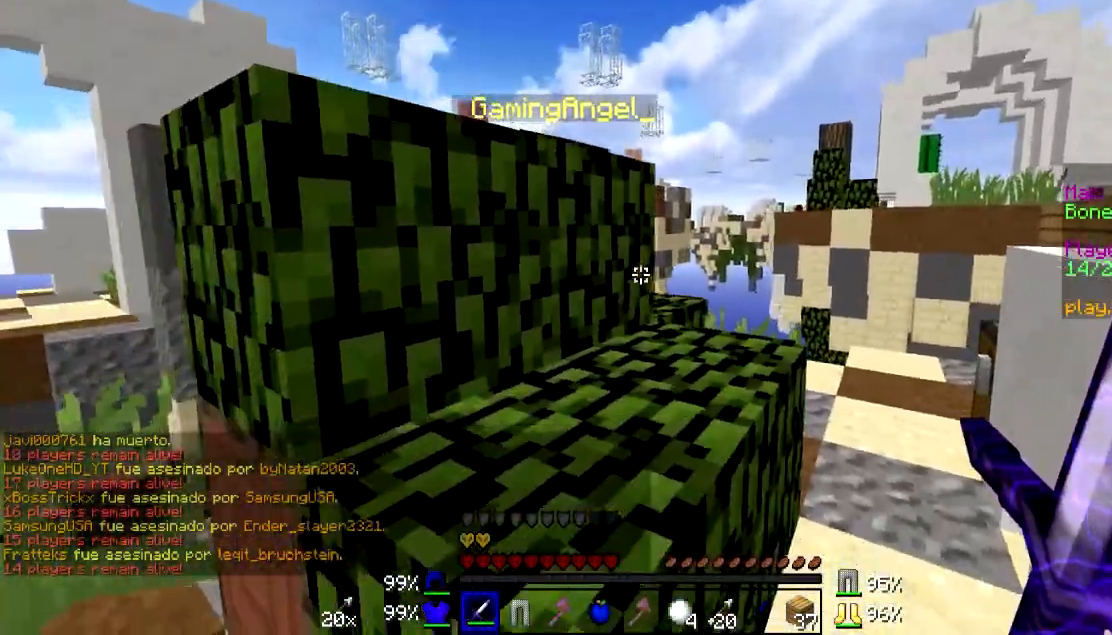
{"keys": ["w"], "mouse": ["left"], "events": [[150, "w", "down"], [233, "mouse_left", "down"], [300, "mouse_left", "up"], [400, "mouse_left", "down"], [450, "mouse_left", "up"], [500, "mouse_left", "down"]]}
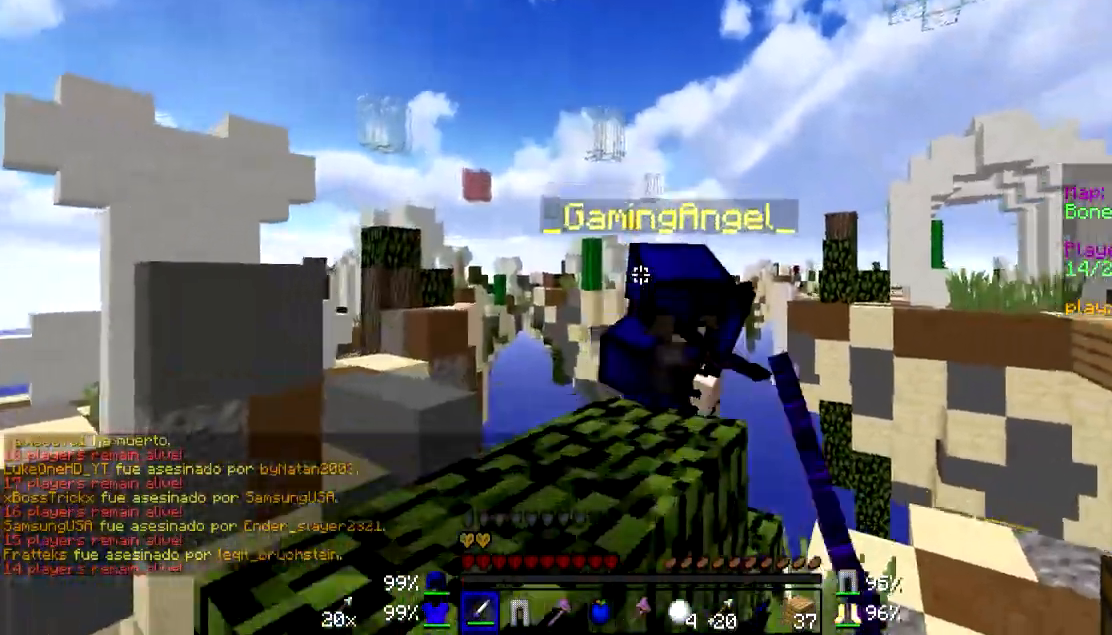
{"keys": ["w"], "mouse": ["left"], "events": [[33, "mouse_left", "up"], [100, "mouse_left", "down"], [200, "mouse_left", "up"], [250, "mouse_left", "down"], [300, "mouse_left", "up"], [333, "mouse_left", "down"], [450, "mouse_left", "up"], [483, "mouse_left", "down"]]}
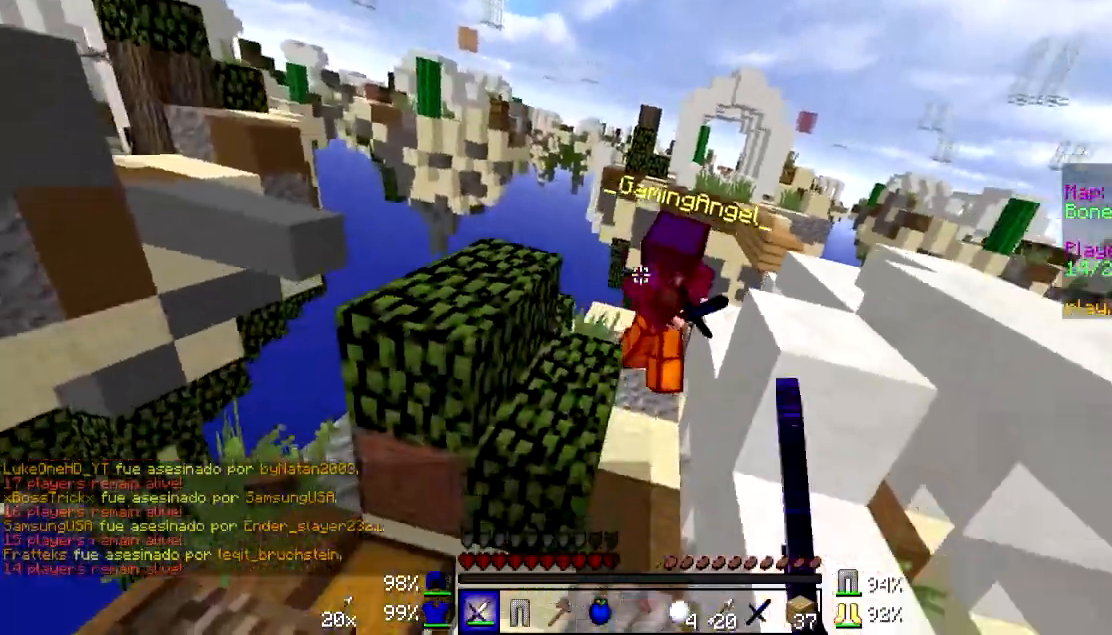
{"keys": ["w"], "mouse": [], "events": [[100, "mouse_left", "up"], [150, "mouse_left", "down"], [200, "mouse_left", "up"], [300, "mouse_left", "down"], [333, "mouse_left", "up"], [400, "mouse_left", "down"], [500, "mouse_left", "up"]]}
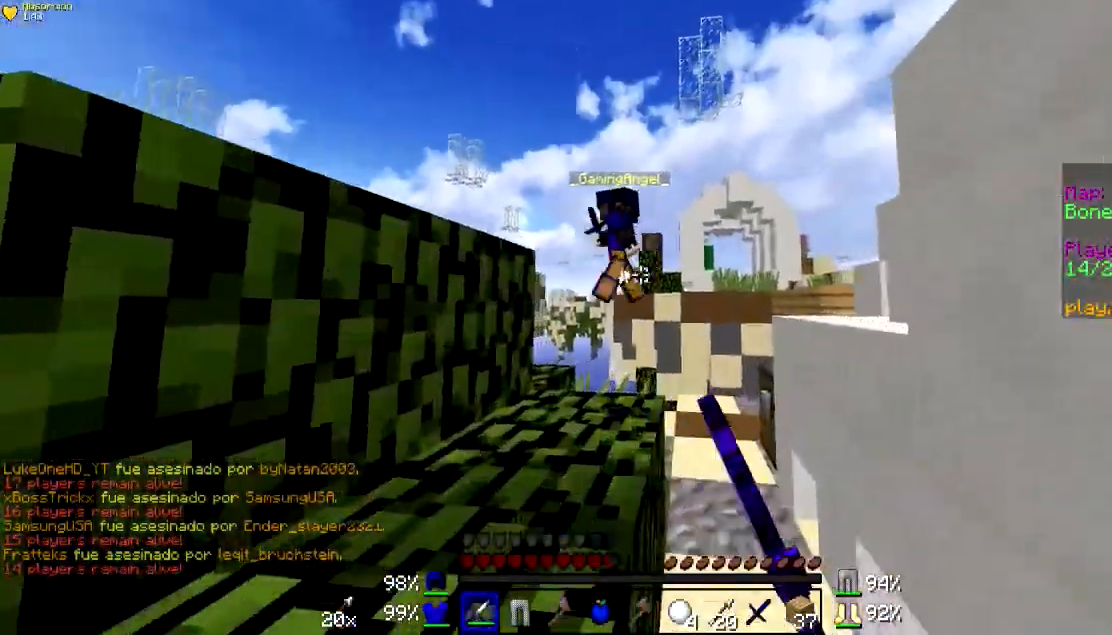
{"keys": ["w"], "mouse": [], "events": [[50, "mouse_left", "down"], [150, "mouse_left", "up"], [183, "mouse_left", "down"], [283, "mouse_left", "up"], [350, "mouse_left", "down"], [400, "mouse_left", "up"]]}
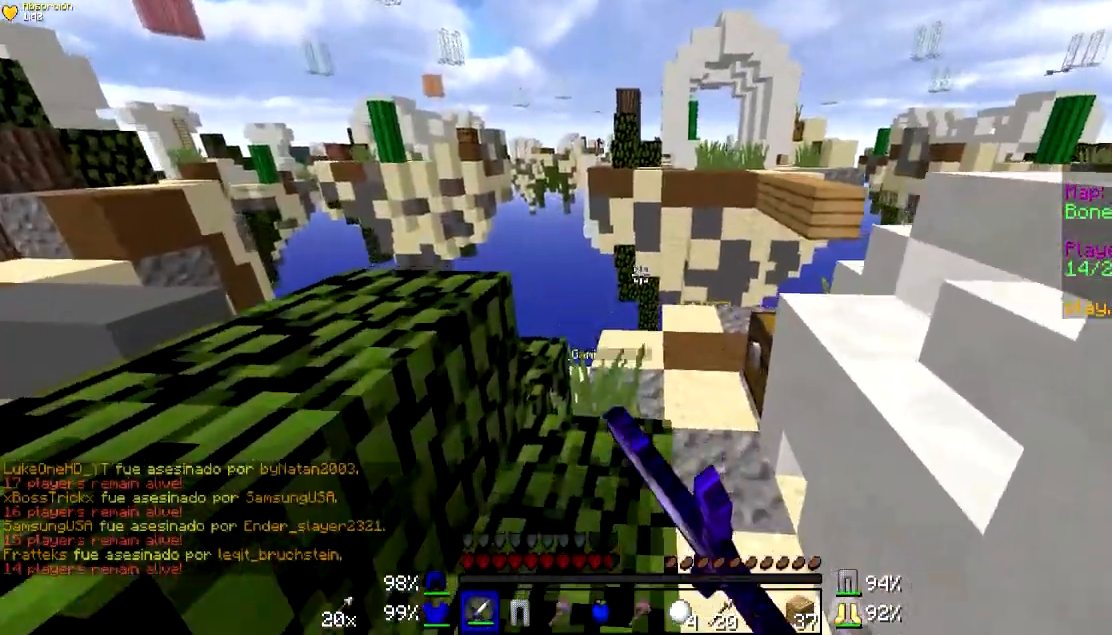
{"keys": [], "mouse": [], "events": [[150, "w", "up"], [333, "s", "down"], [483, "s", "up"]]}
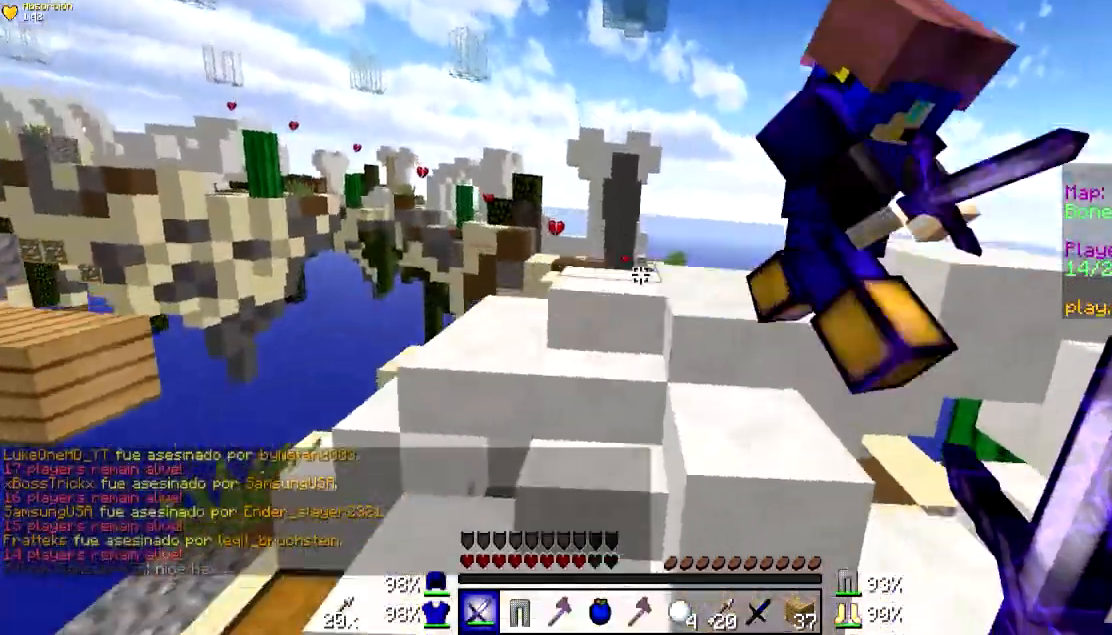
{"keys": ["w"], "mouse": [], "events": [[50, "mouse_left", "down"], [50, "w", "down"], [200, "mouse_left", "up"], [233, "mouse_left", "down"], [233, "mouse_right", "down"], [283, "mouse_right", "up"], [483, "mouse_left", "up"]]}
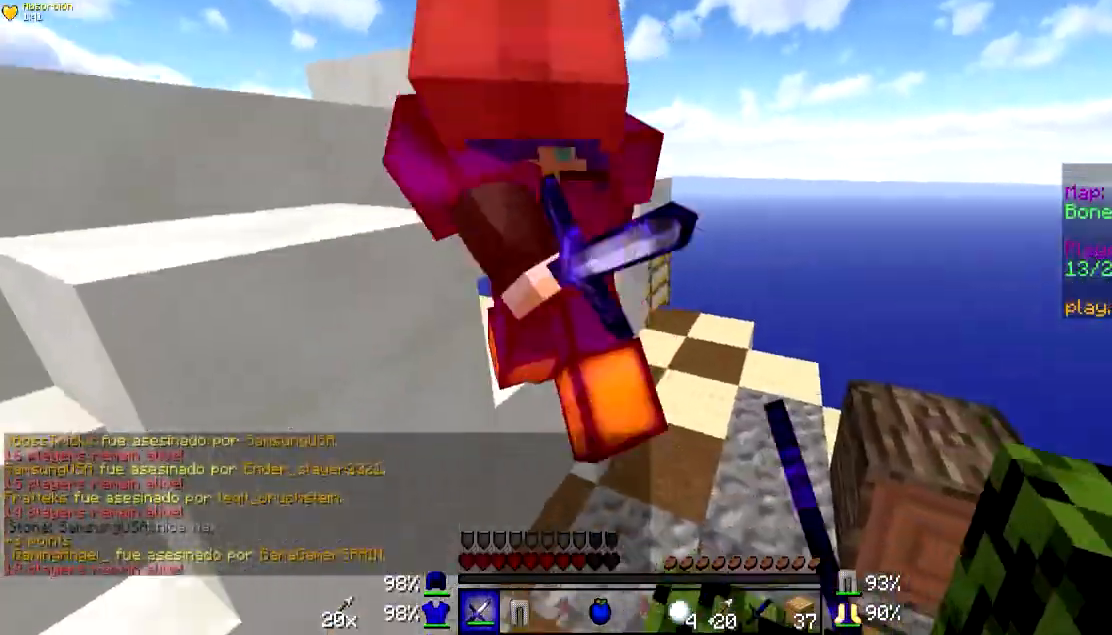
{"keys": ["a", "w"], "mouse": [], "events": [[33, "a", "down"], [33, "mouse_left", "down"], [33, "mouse_right", "down"], [100, "mouse_left", "up"], [100, "mouse_right", "up"], [133, "mouse_left", "down"], [233, "mouse_left", "up"], [283, "mouse_left", "down"], [283, "mouse_right", "down"], [333, "mouse_right", "up"], [383, "mouse_left", "up"], [433, "mouse_left", "down"], [483, "mouse_left", "up"]]}
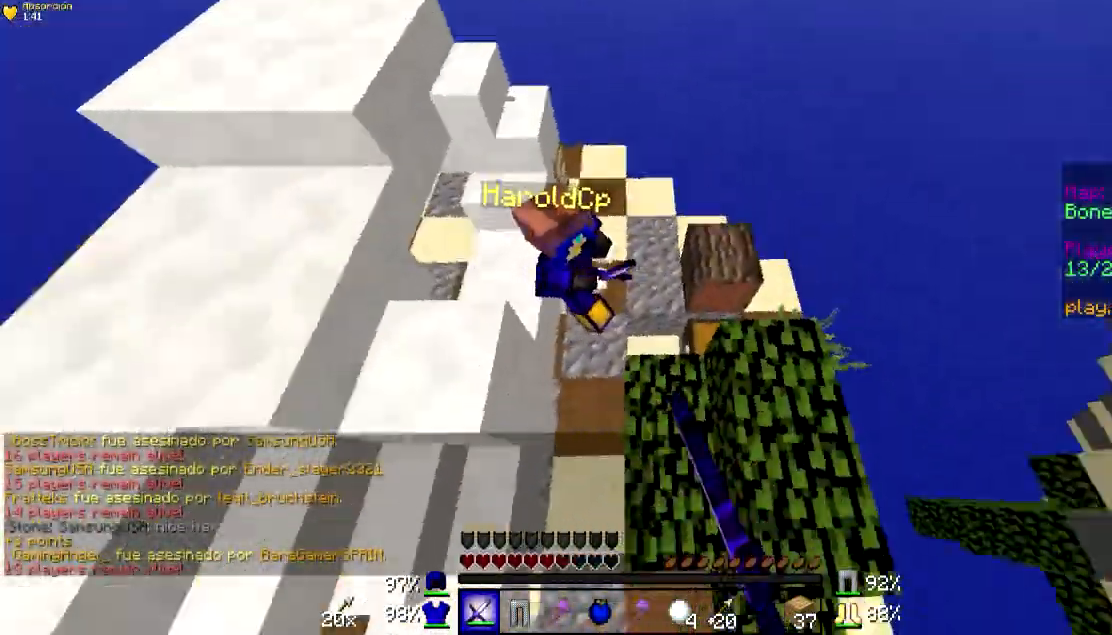
{"keys": ["a", "w"], "mouse": ["left"], "events": [[33, "mouse_left", "down"], [33, "mouse_right", "down"], [83, "mouse_right", "up"], [133, "mouse_left", "up"], [183, "mouse_left", "down"], [283, "mouse_left", "up"], [333, "mouse_left", "down"], [383, "mouse_left", "up"], [433, "mouse_left", "down"]]}
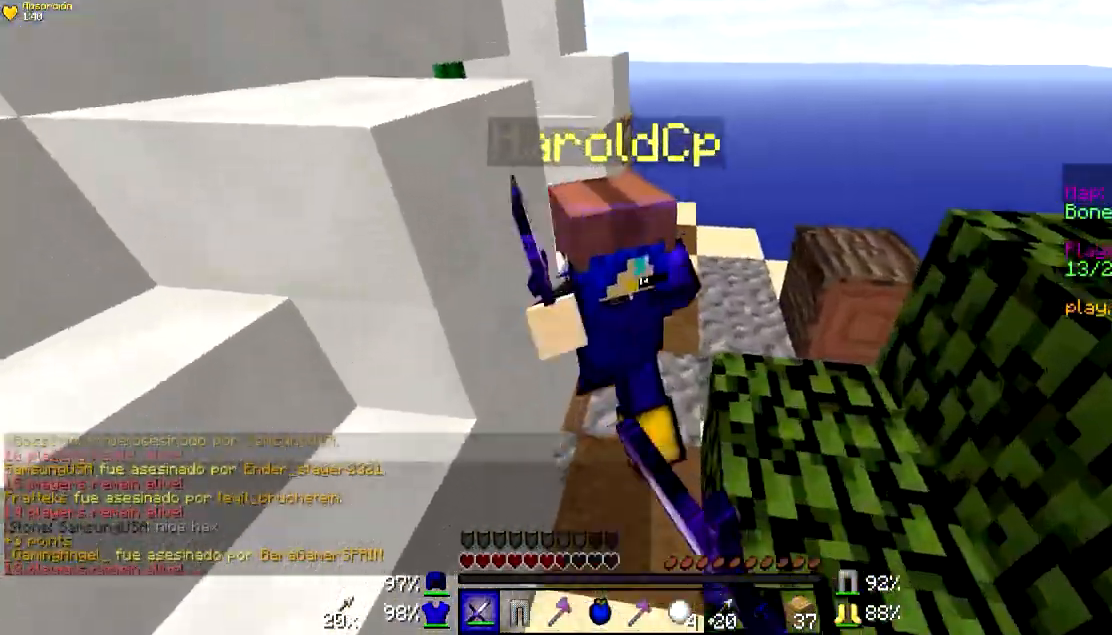
{"keys": ["a", "w"], "mouse": ["left", "right"], "events": [[33, "mouse_left", "up"], [83, "mouse_left", "down"], [83, "mouse_right", "down"], [133, "mouse_right", "up"], [233, "mouse_right", "down"], [283, "mouse_left", "up"], [283, "mouse_right", "up"], [333, "mouse_left", "down"], [333, "mouse_right", "down"], [383, "mouse_right", "up"], [433, "mouse_left", "up"], [483, "mouse_left", "down"], [483, "mouse_right", "down"]]}
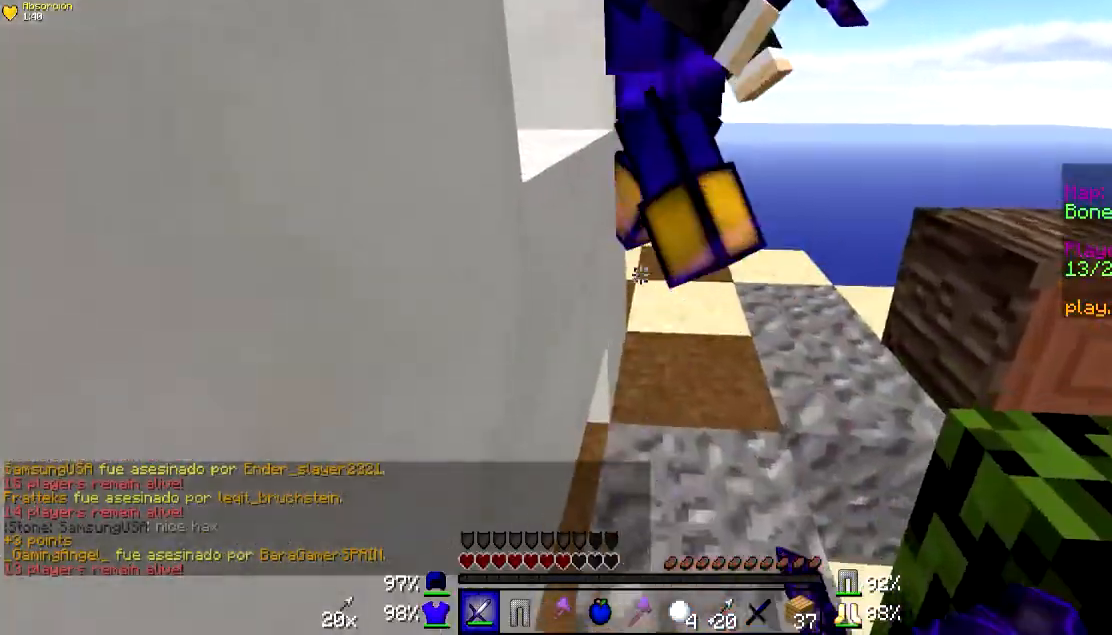
{"keys": ["a", "w"], "mouse": [], "events": [[33, "mouse_right", "up"], [83, "mouse_left", "up"], [133, "mouse_left", "down"], [133, "mouse_right", "down"], [183, "mouse_left", "up"], [183, "mouse_right", "up"], [233, "a", "up"], [233, "mouse_left", "down"], [283, "mouse_right", "down"], [350, "mouse_left", "up"], [350, "mouse_right", "up"], [383, "a", "down"], [383, "mouse_left", "down"], [383, "mouse_right", "down"], [433, "mouse_right", "up"], [483, "mouse_left", "up"]]}
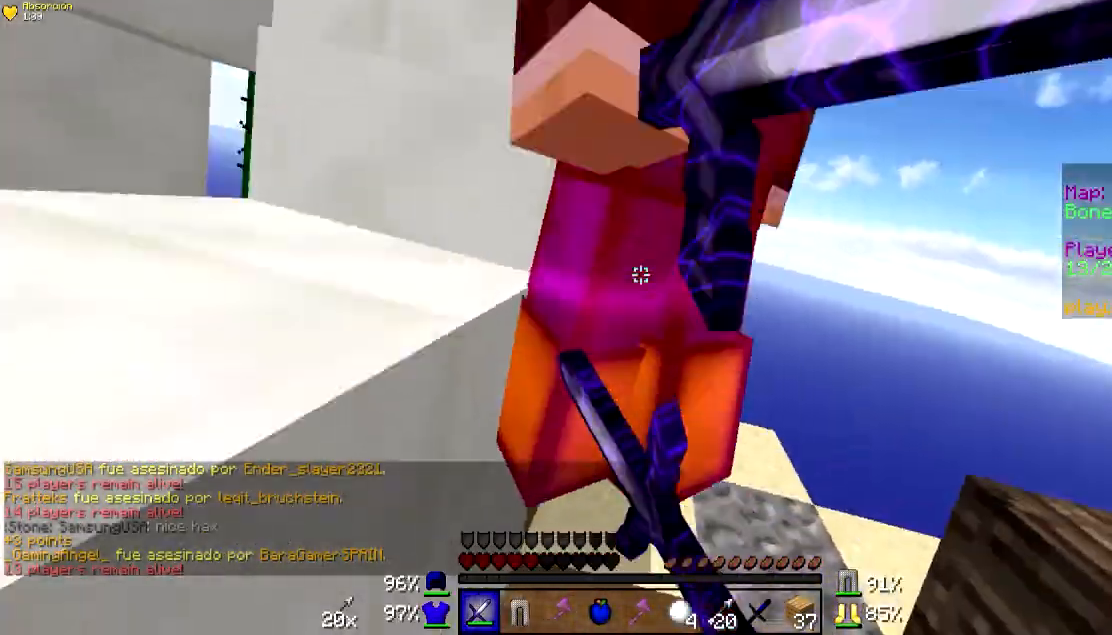
{"keys": ["w"], "mouse": ["left"], "events": [[33, "mouse_left", "down"], [33, "mouse_right", "down"], [83, "mouse_left", "up"], [83, "mouse_right", "up"], [133, "mouse_left", "down"], [233, "d", "down"], [233, "mouse_left", "up"], [283, "a", "up"], [283, "mouse_left", "down"], [383, "d", "up"], [383, "mouse_left", "up"], [433, "mouse_left", "down"], [433, "mouse_right", "down"], [483, "mouse_right", "up"]]}
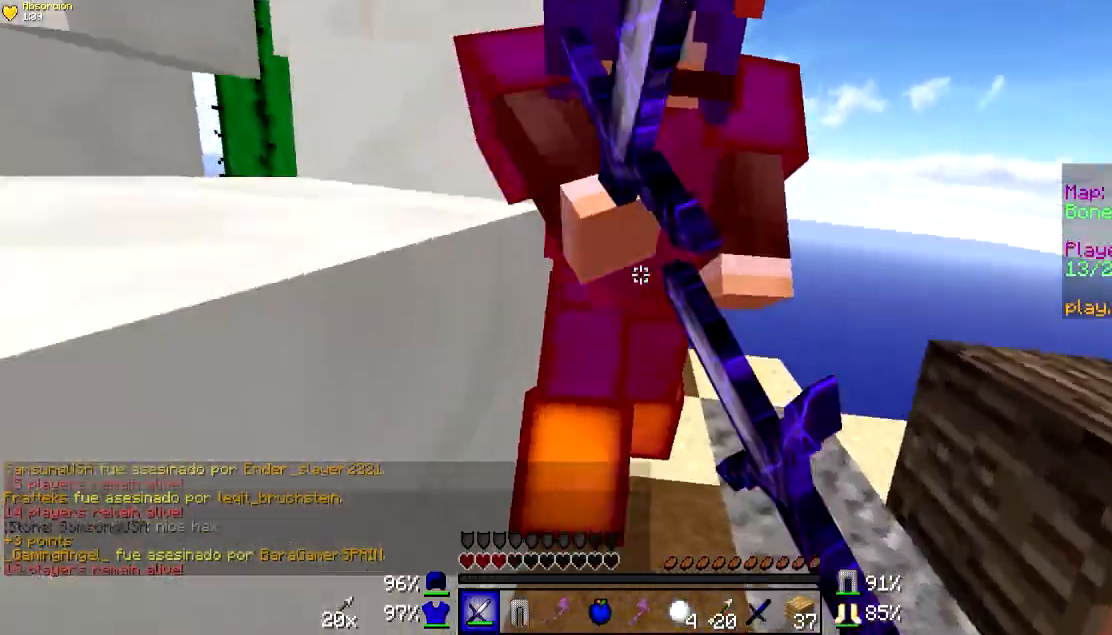
{"keys": ["w"], "mouse": ["left"], "events": [[33, "mouse_left", "up"], [83, "mouse_left", "down"], [83, "mouse_right", "down"], [133, "mouse_right", "up"], [200, "mouse_left", "up"], [233, "mouse_left", "down"], [233, "mouse_right", "down"], [283, "mouse_right", "up"], [383, "mouse_right", "down"], [450, "mouse_left", "up"], [450, "mouse_right", "up"], [483, "mouse_left", "down"]]}
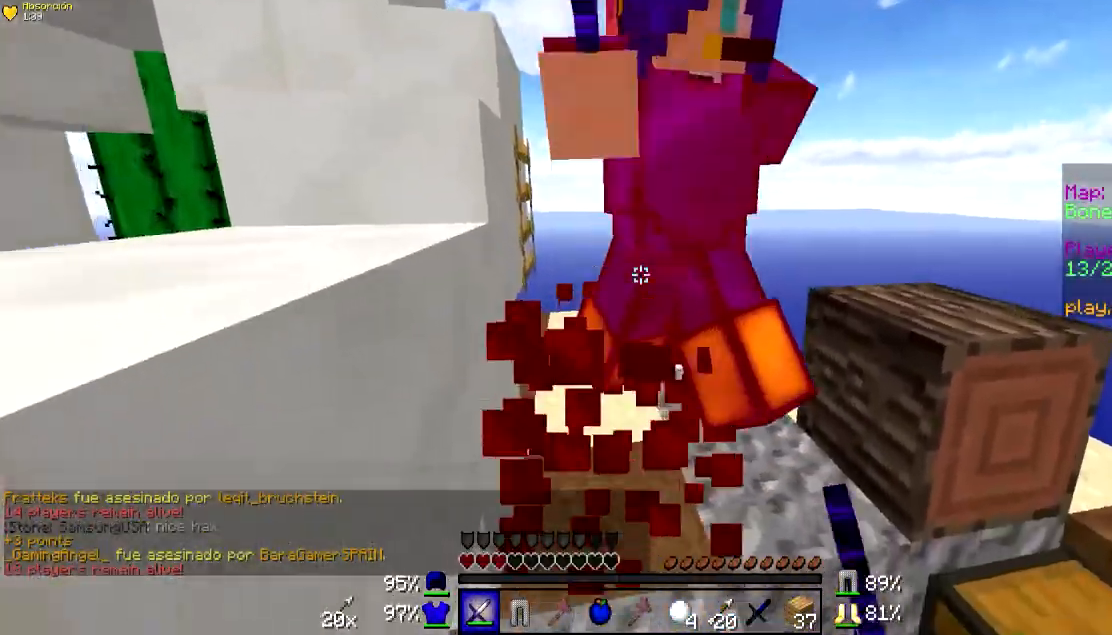
{"keys": ["a", "w"], "mouse": ["left"], "events": [[83, "mouse_left", "up"], [133, "mouse_left", "down"], [133, "mouse_right", "down"], [183, "mouse_right", "up"], [300, "mouse_right", "down"], [333, "mouse_right", "up"], [400, "mouse_left", "up"], [433, "mouse_left", "down"], [483, "a", "down"]]}
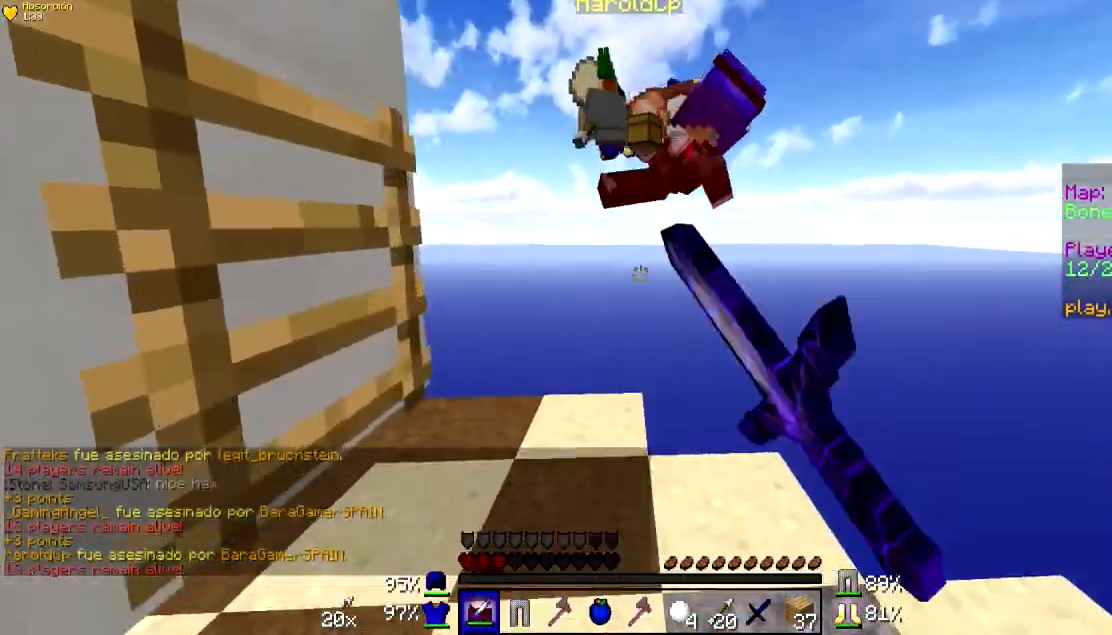
{"keys": ["a"], "mouse": [], "events": [[33, "mouse_left", "up"], [33, "w", "up"], [100, "a", "up"], [150, "s", "down"], [183, "a", "down"], [450, "s", "up"]]}
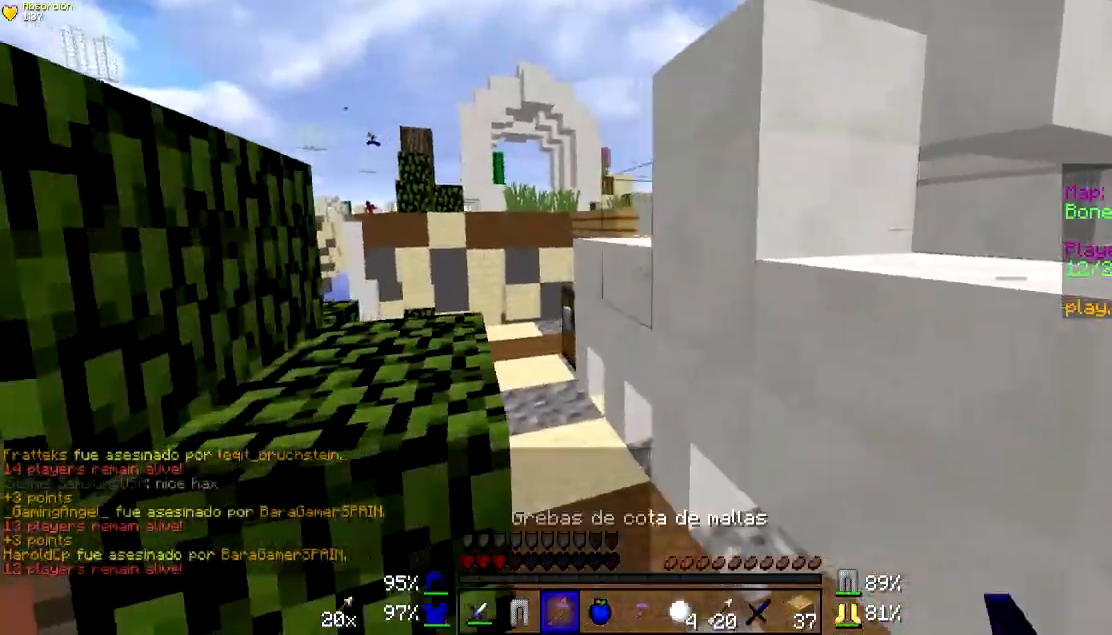
{"keys": ["d", "w"], "mouse": [], "events": [[33, "a", "up"], [300, "w", "down"], [450, "d", "down"]]}
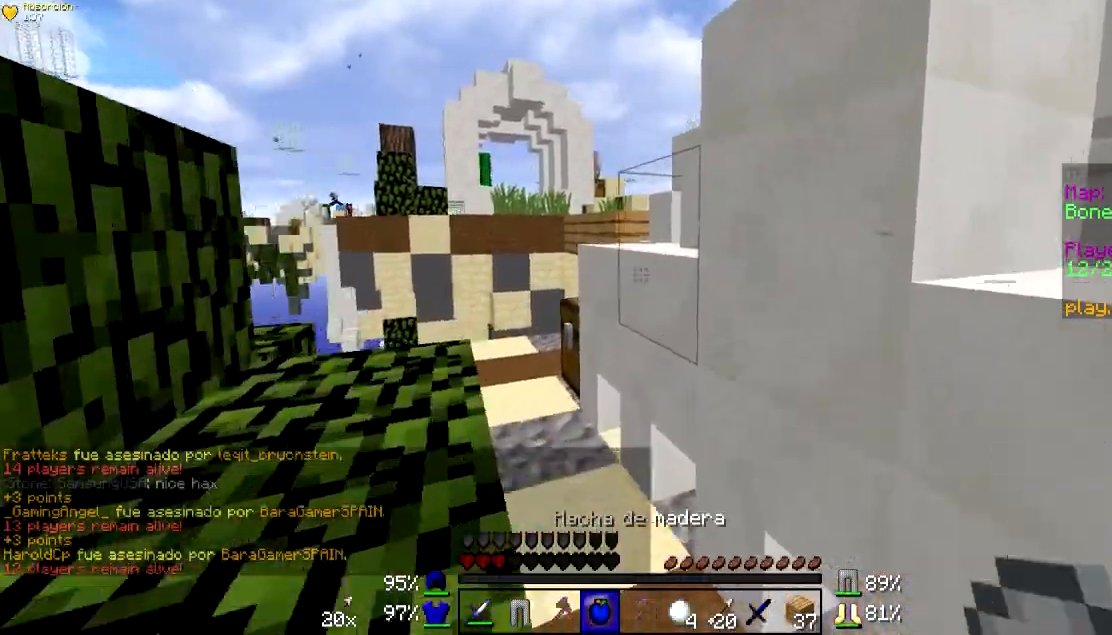
{"keys": ["a", "w"], "mouse": ["right"], "events": [[150, "d", "up"], [233, "a", "down"], [233, "mouse_right", "down"]]}
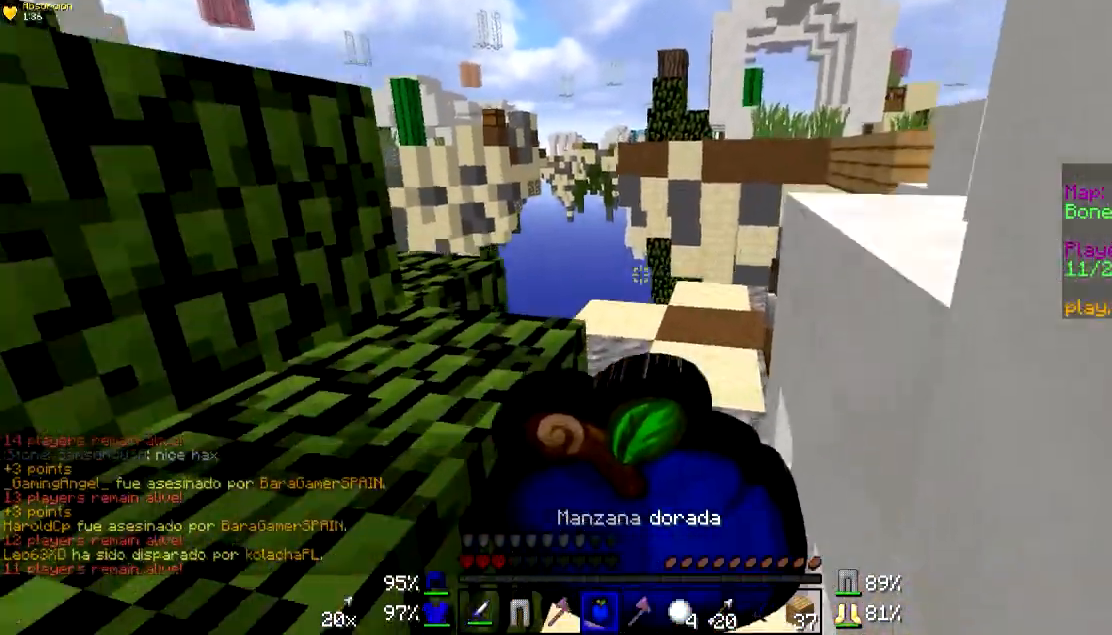
{"keys": ["a", "w"], "mouse": ["right"], "events": []}
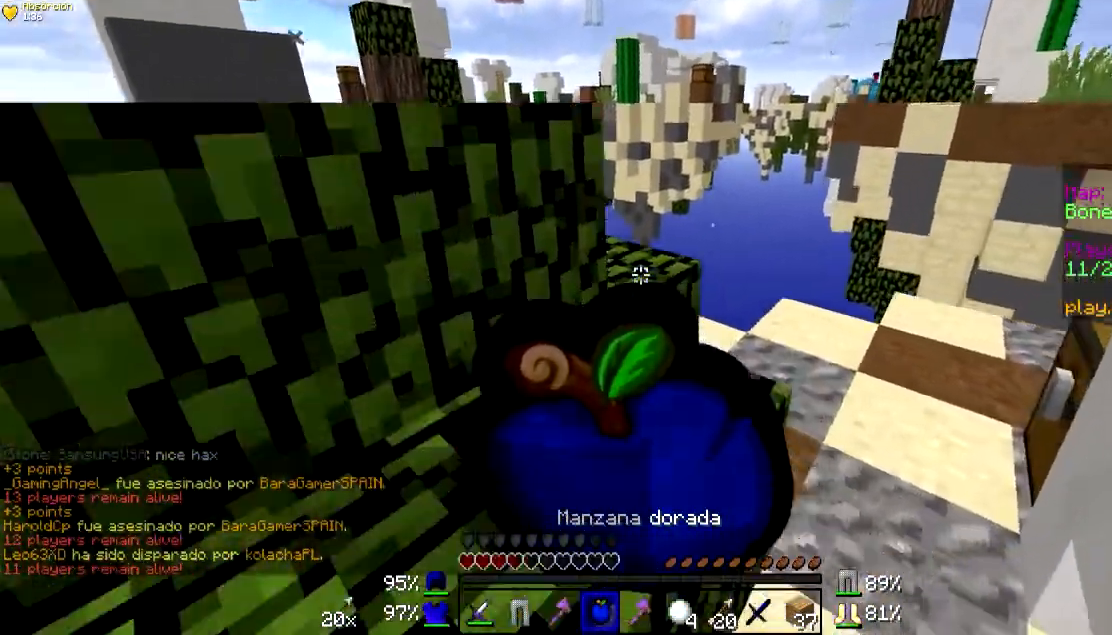
{"keys": ["a", "w"], "mouse": ["right"], "events": []}
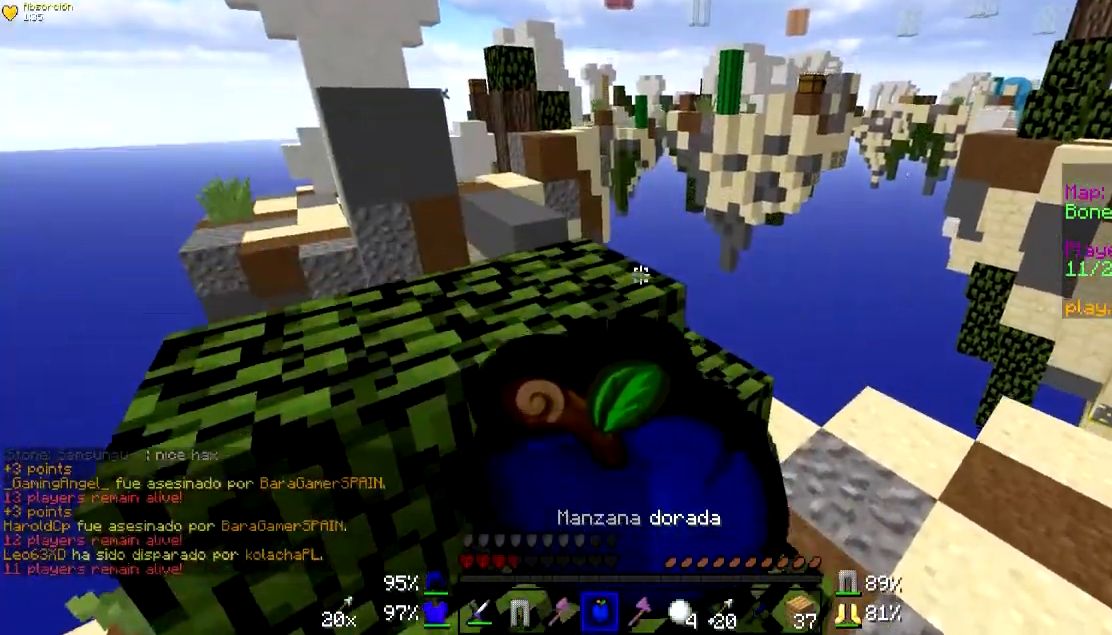
{"keys": ["a", "w"], "mouse": ["right"], "events": []}
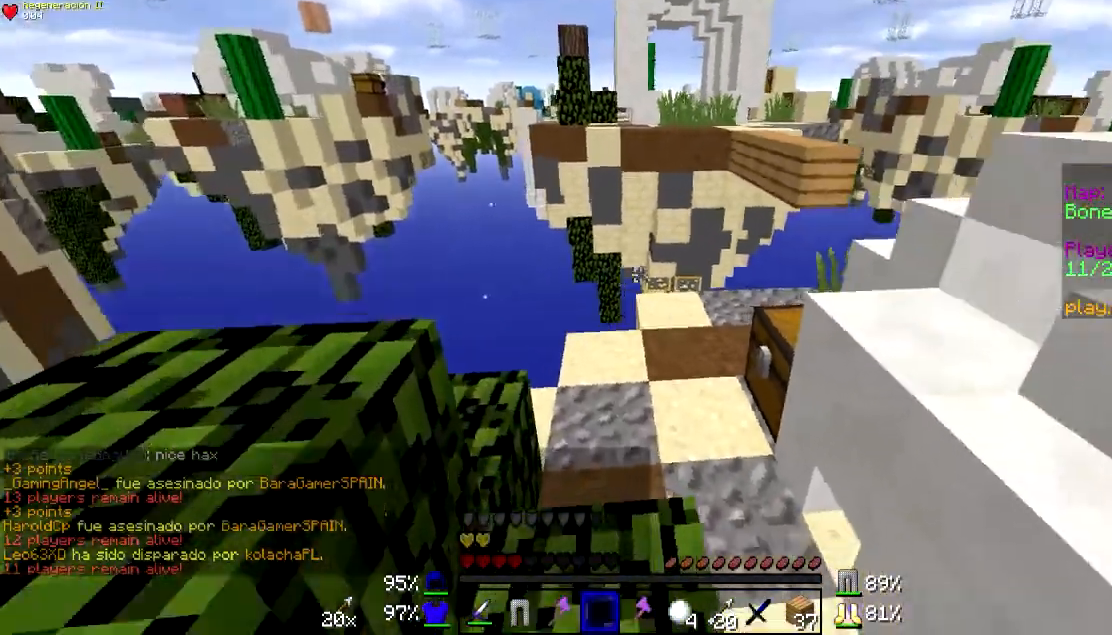
{"keys": ["w"], "mouse": [], "events": [[183, "a", "up"], [183, "mouse_right", "up"]]}
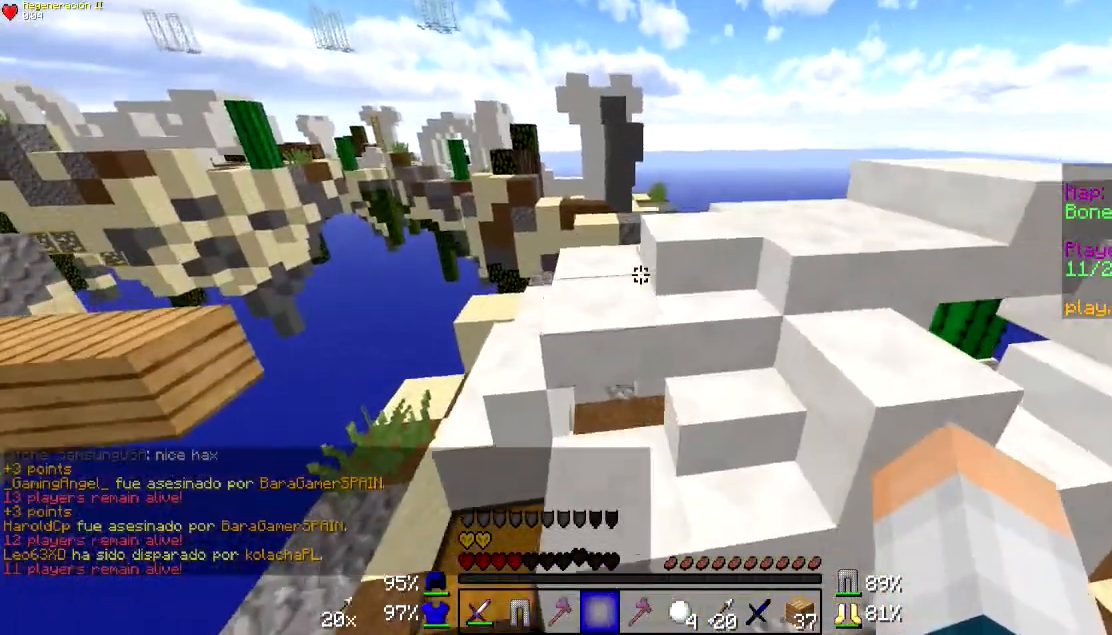
{"keys": ["w"], "mouse": [], "events": []}
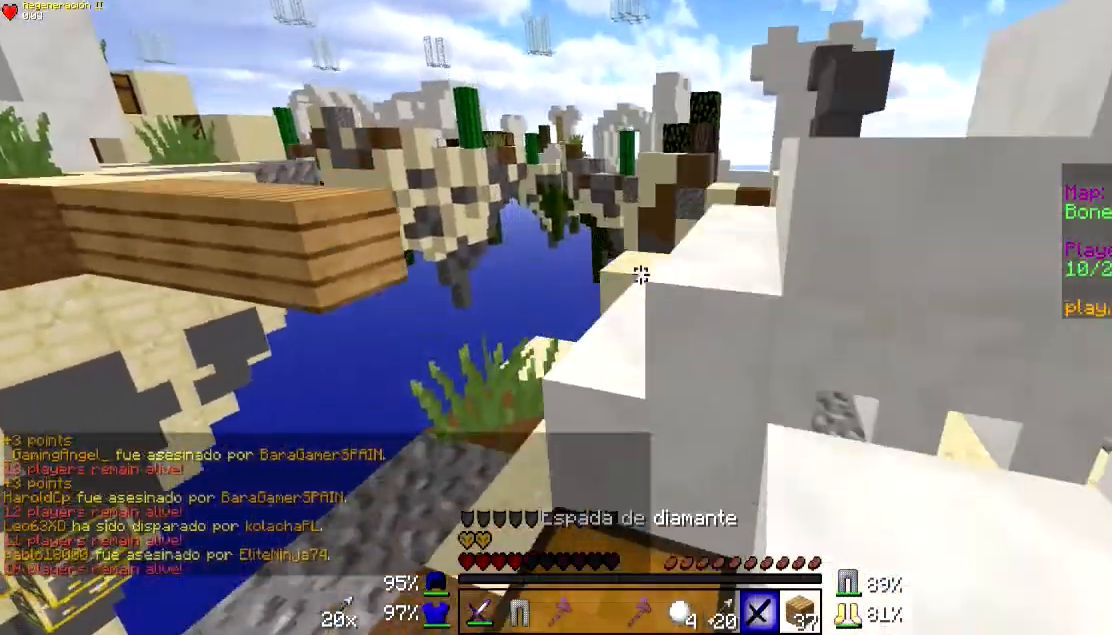
{"keys": ["d", "w"], "mouse": [], "events": [[433, "d", "down"]]}
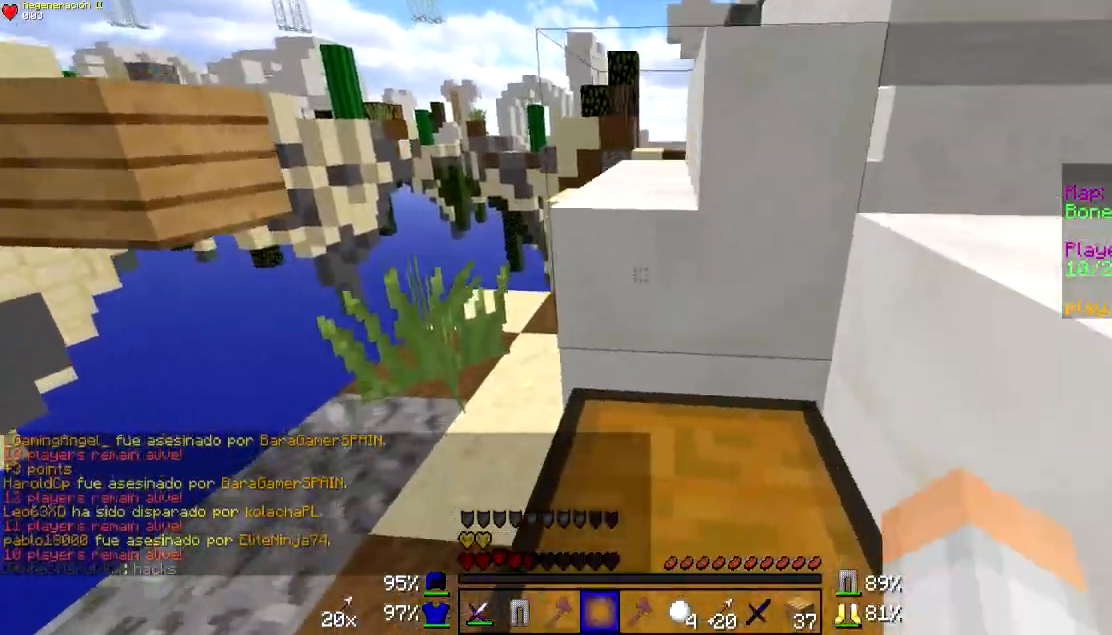
{"keys": ["a", "w"], "mouse": [], "events": [[333, "d", "up"], [483, "a", "down"]]}
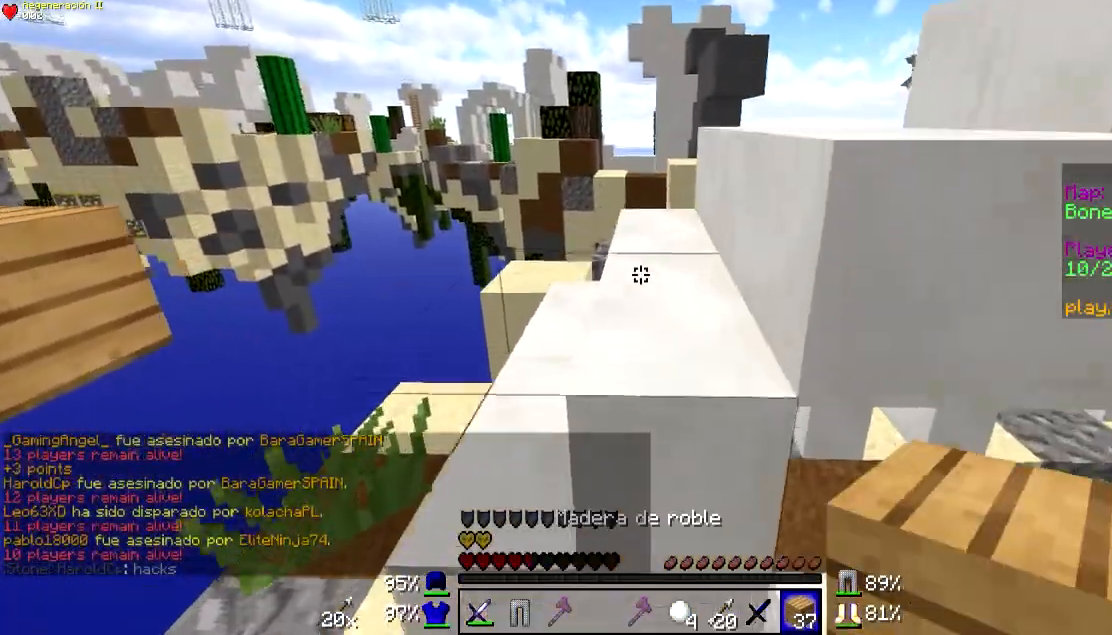
{"keys": ["d", "w"], "mouse": [], "events": [[133, "a", "up"], [183, "d", "down"], [283, "w", "up"], [483, "w", "down"]]}